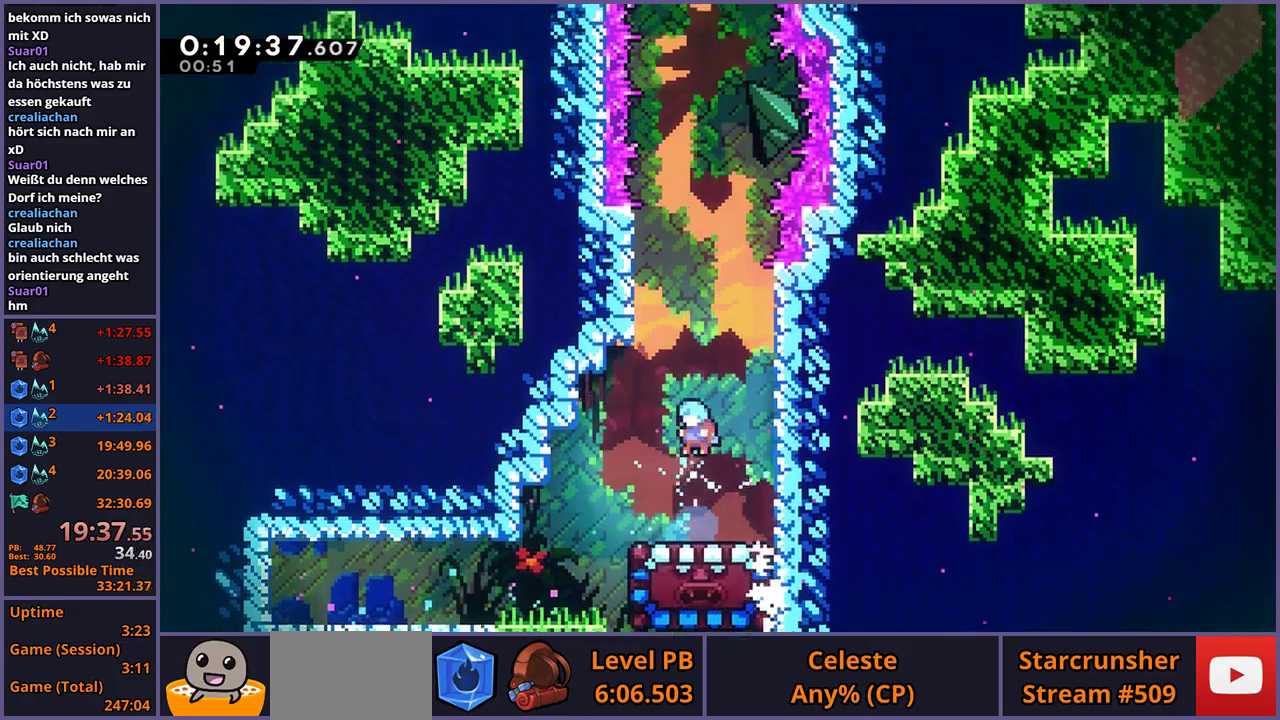
Gameplay with a controller (PlayStation layout); each line is a JSON object with the inputs held at the frame after it. "events" lists button and stick changes between this image and that frame as [ms after this image, input, new state], when the widget could be followed in between. Not read: R1.
{"buttons": [], "left_stick": "left", "right_stick": "center", "events": [[100, "left_stick", "left"], [150, "left_stick", "center"], [450, "left_stick", "left"]]}
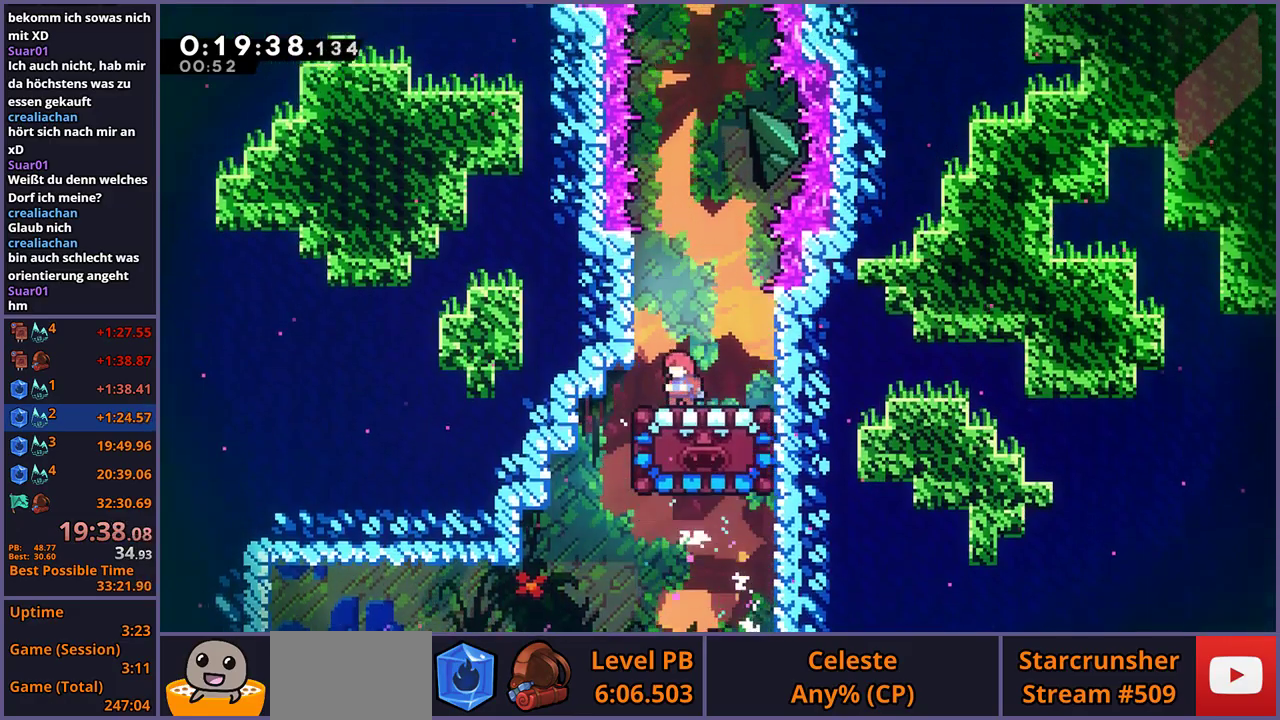
{"buttons": [], "left_stick": "center", "right_stick": "center", "events": [[17, "left_stick", "center"]]}
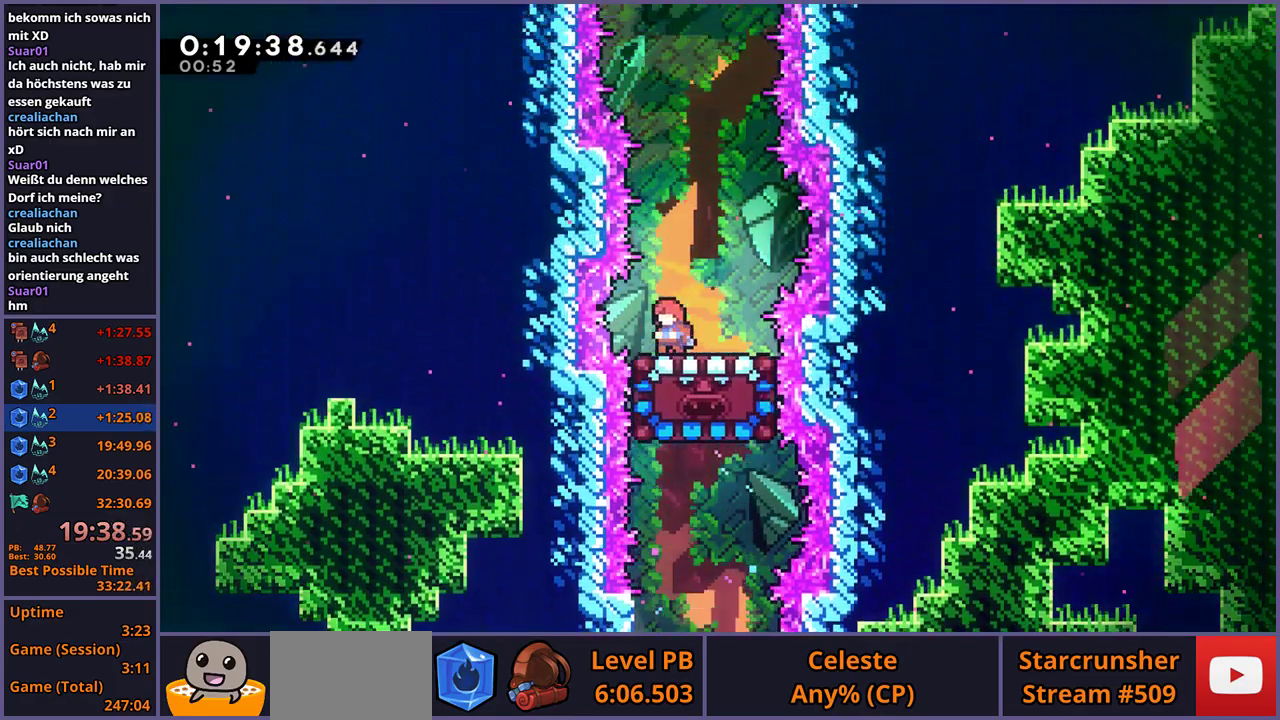
{"buttons": [], "left_stick": "center", "right_stick": "center", "events": []}
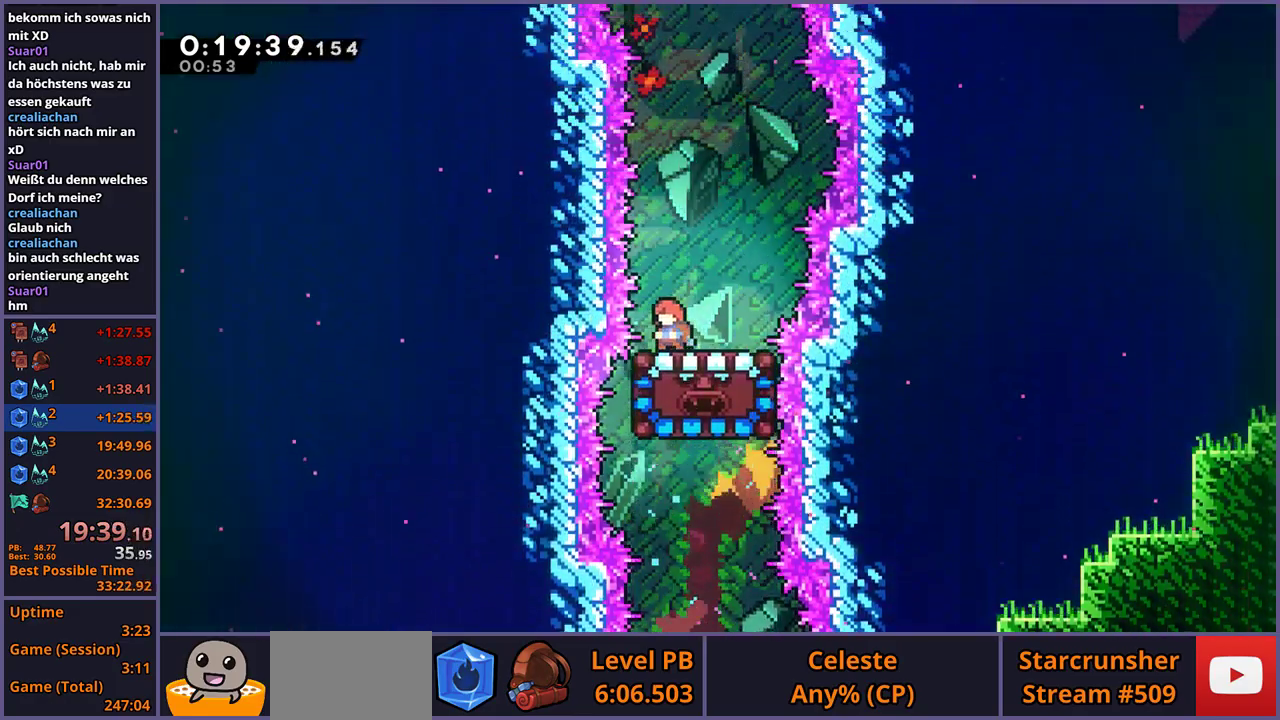
{"buttons": ["CROSS"], "left_stick": "up", "right_stick": "center", "events": [[433, "left_stick", "up"], [483, "CROSS", "down"]]}
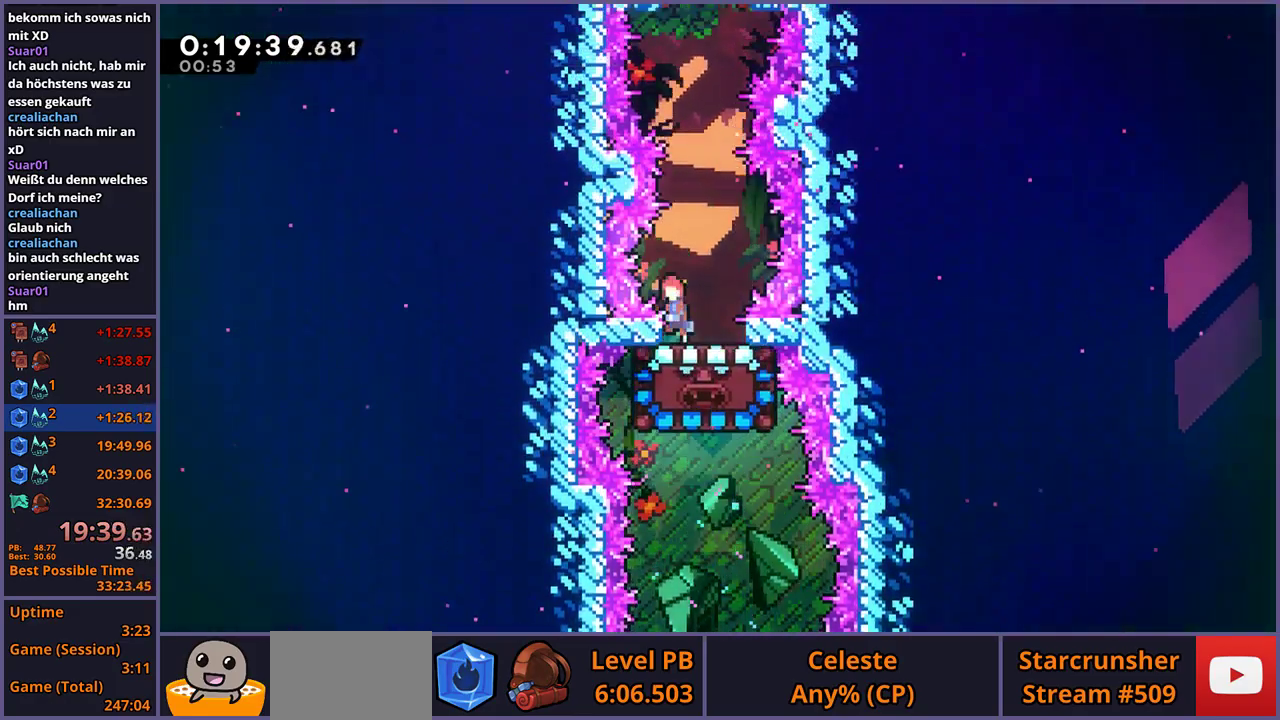
{"buttons": [], "left_stick": "up", "right_stick": "center", "events": [[300, "CROSS", "up"]]}
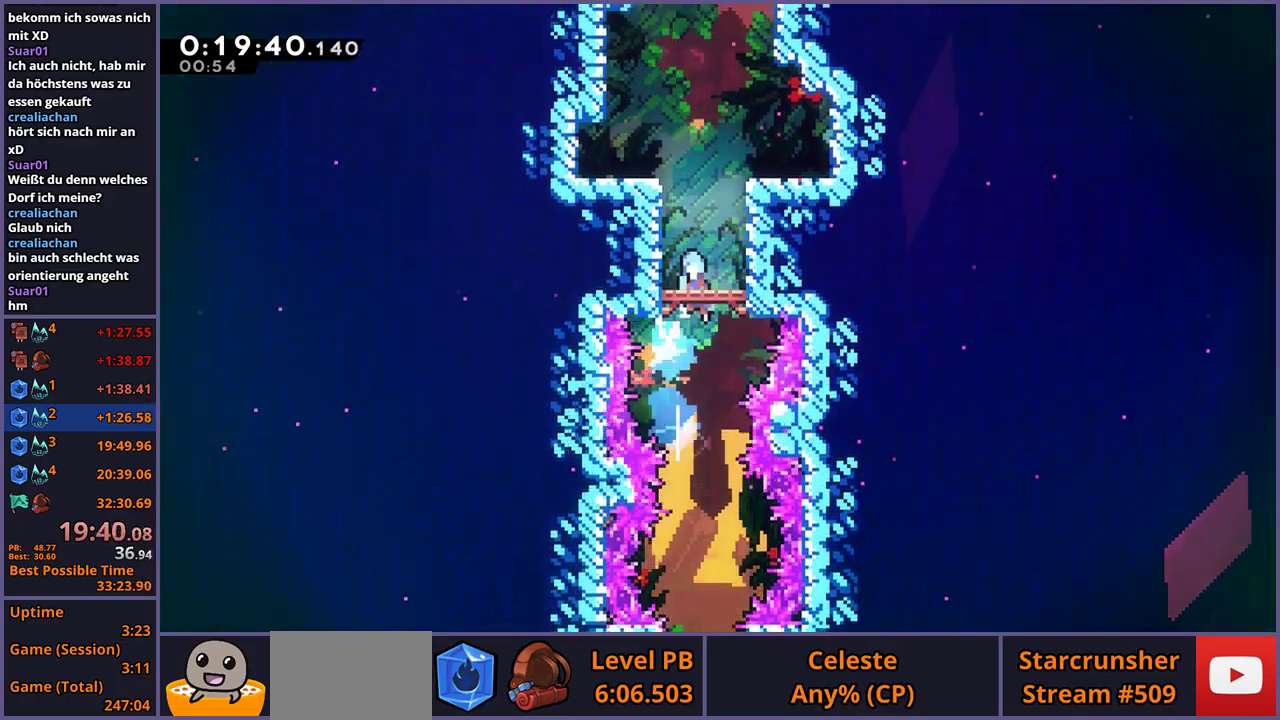
{"buttons": [], "left_stick": "center", "right_stick": "center", "events": [[17, "CROSS", "down"], [150, "left_stick", "center"], [283, "CROSS", "up"], [333, "left_stick", "right"], [433, "left_stick", "center"]]}
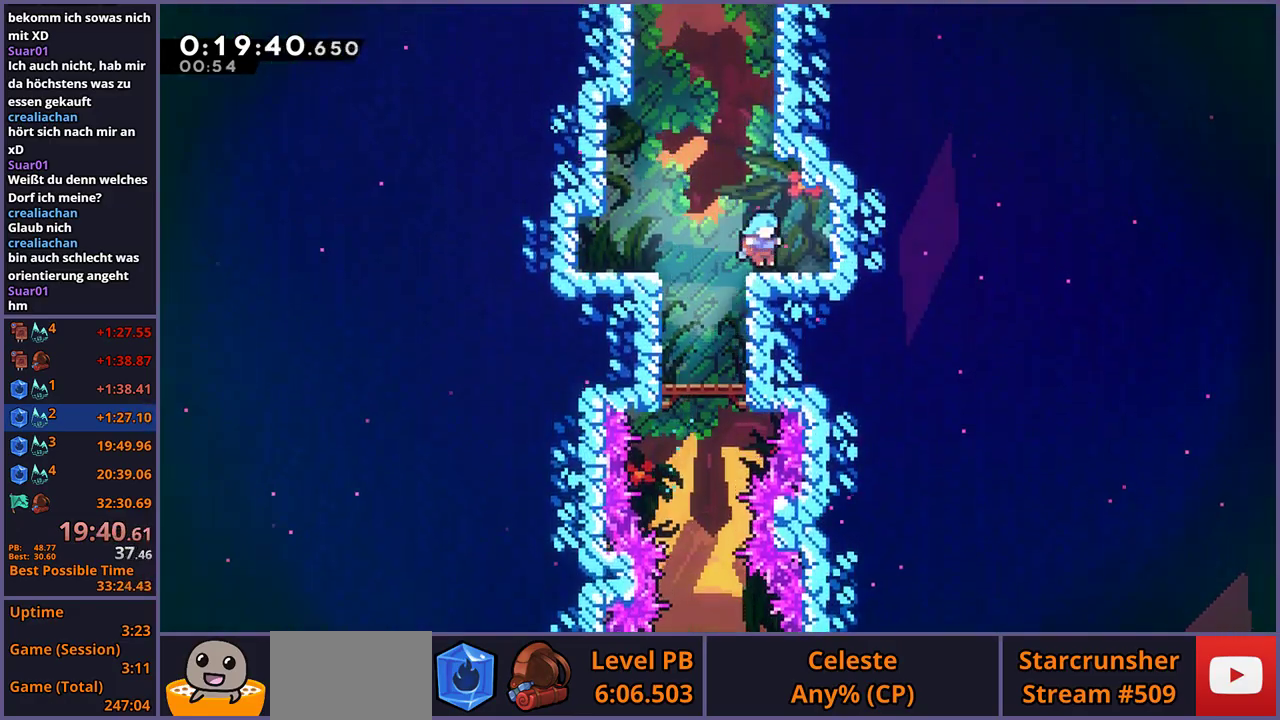
{"buttons": ["CROSS"], "left_stick": "up-left", "right_stick": "center", "events": [[100, "CROSS", "down"], [100, "left_stick", "up"], [233, "CROSS", "up"], [417, "CROSS", "down"], [500, "left_stick", "up-left"]]}
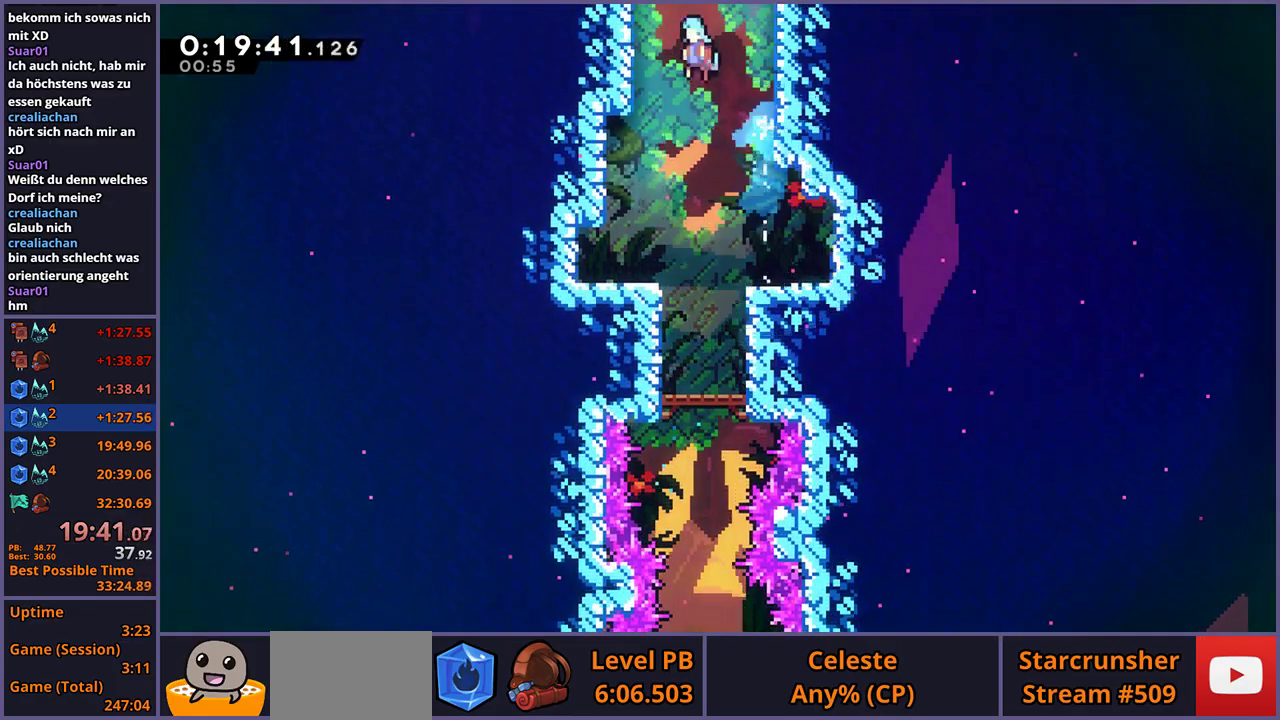
{"buttons": ["CROSS"], "left_stick": "center", "right_stick": "center", "events": [[317, "left_stick", "center"]]}
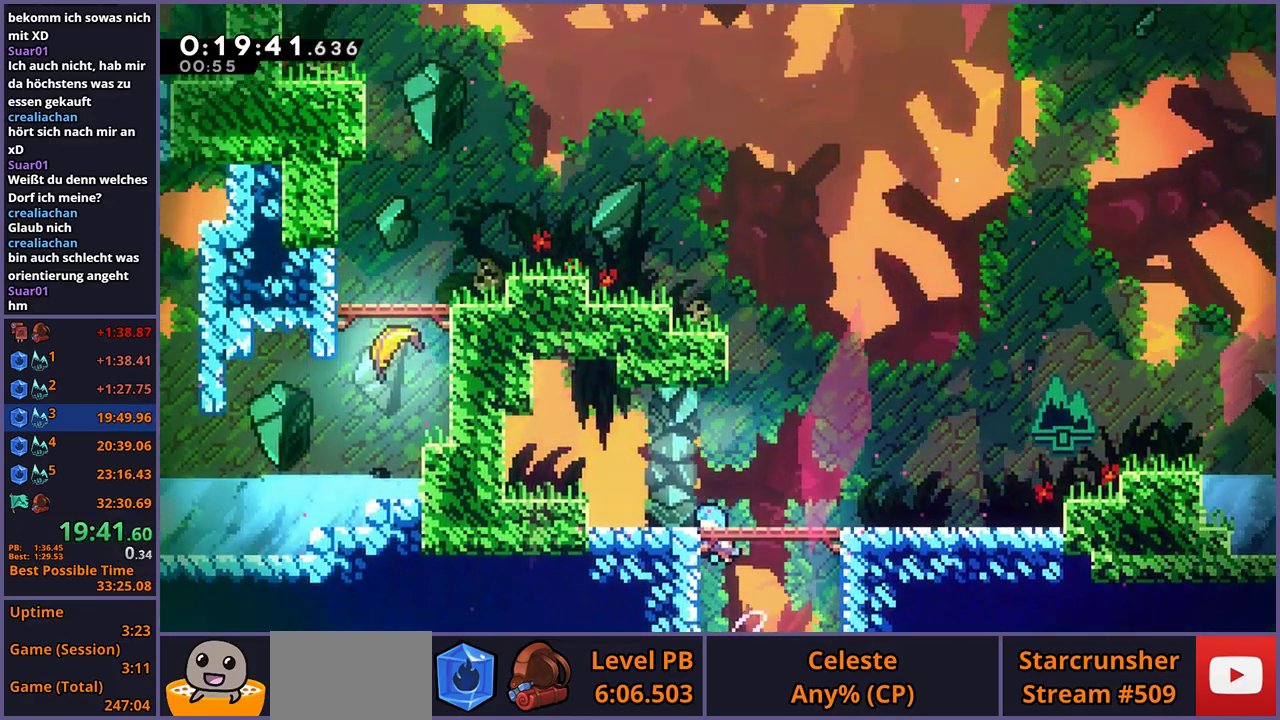
{"buttons": [], "left_stick": "center", "right_stick": "center", "events": [[133, "CROSS", "up"]]}
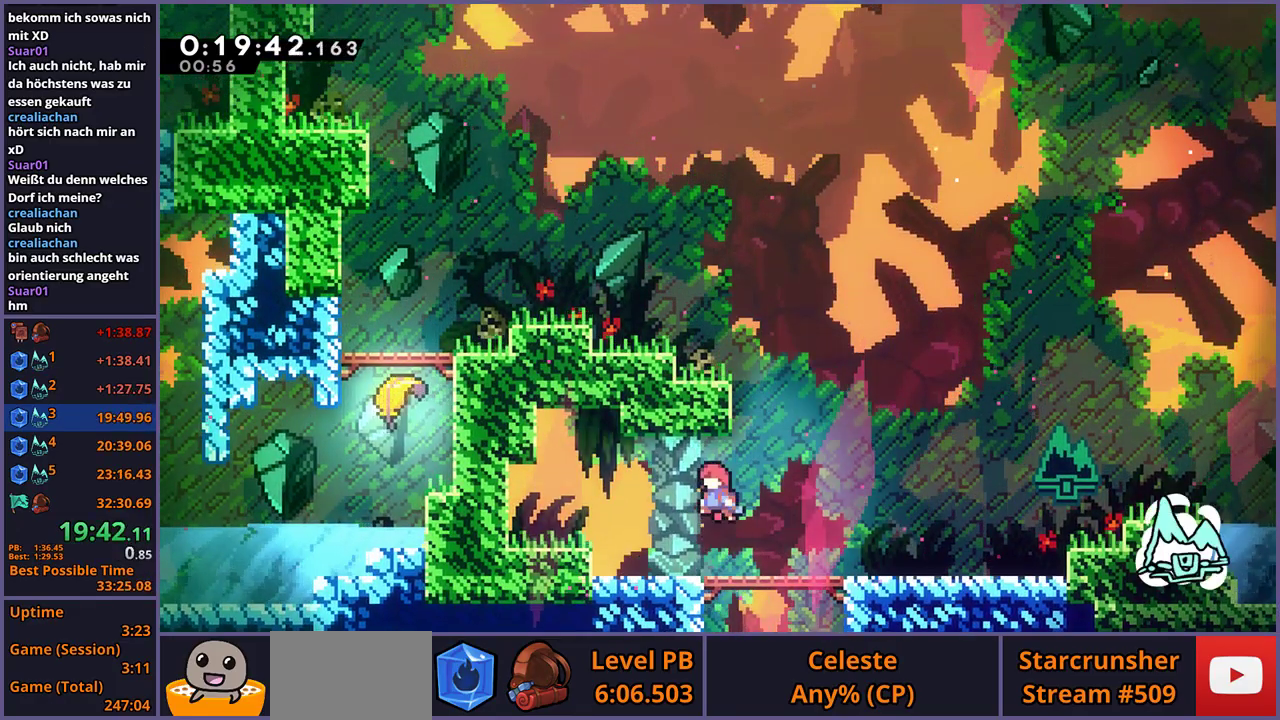
{"buttons": ["CROSS"], "left_stick": "right", "right_stick": "center", "events": [[117, "left_stick", "down-right"], [233, "CROSS", "down"], [317, "CROSS", "up"], [383, "left_stick", "right"], [433, "CROSS", "down"]]}
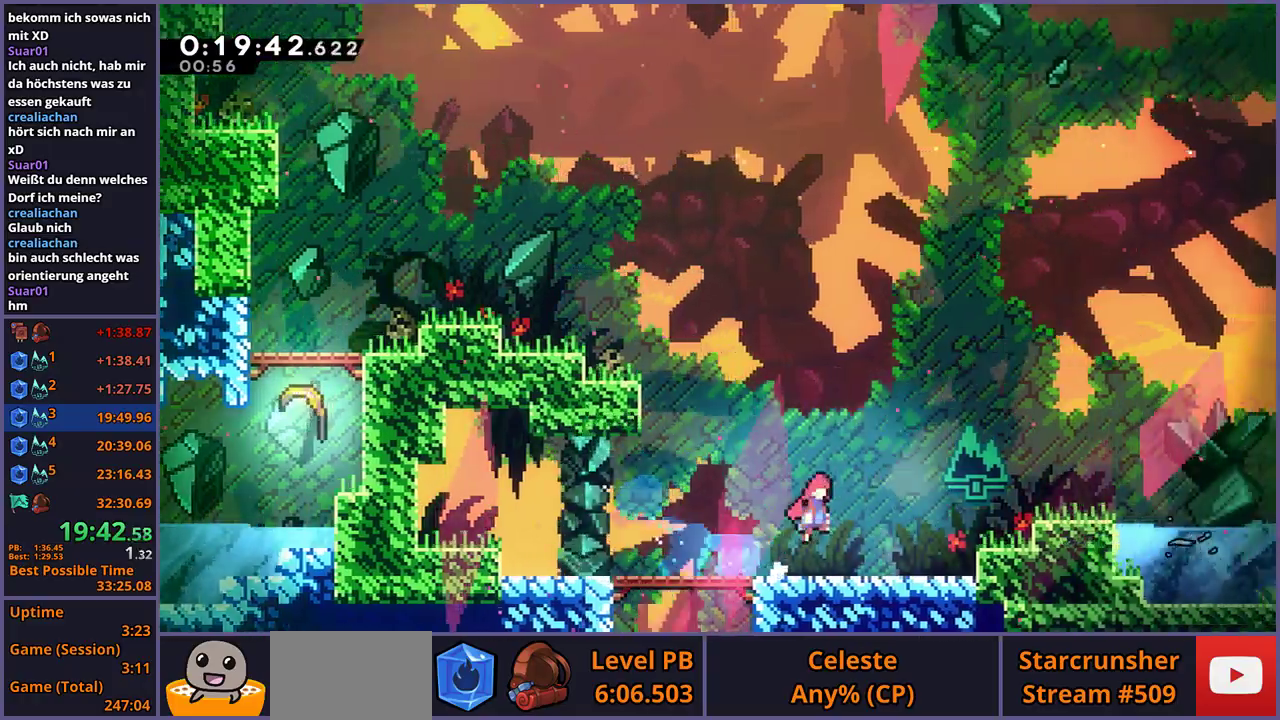
{"buttons": ["CROSS"], "left_stick": "right", "right_stick": "center", "events": [[83, "CROSS", "up"], [383, "left_stick", "center"], [467, "CROSS", "down"], [500, "left_stick", "right"]]}
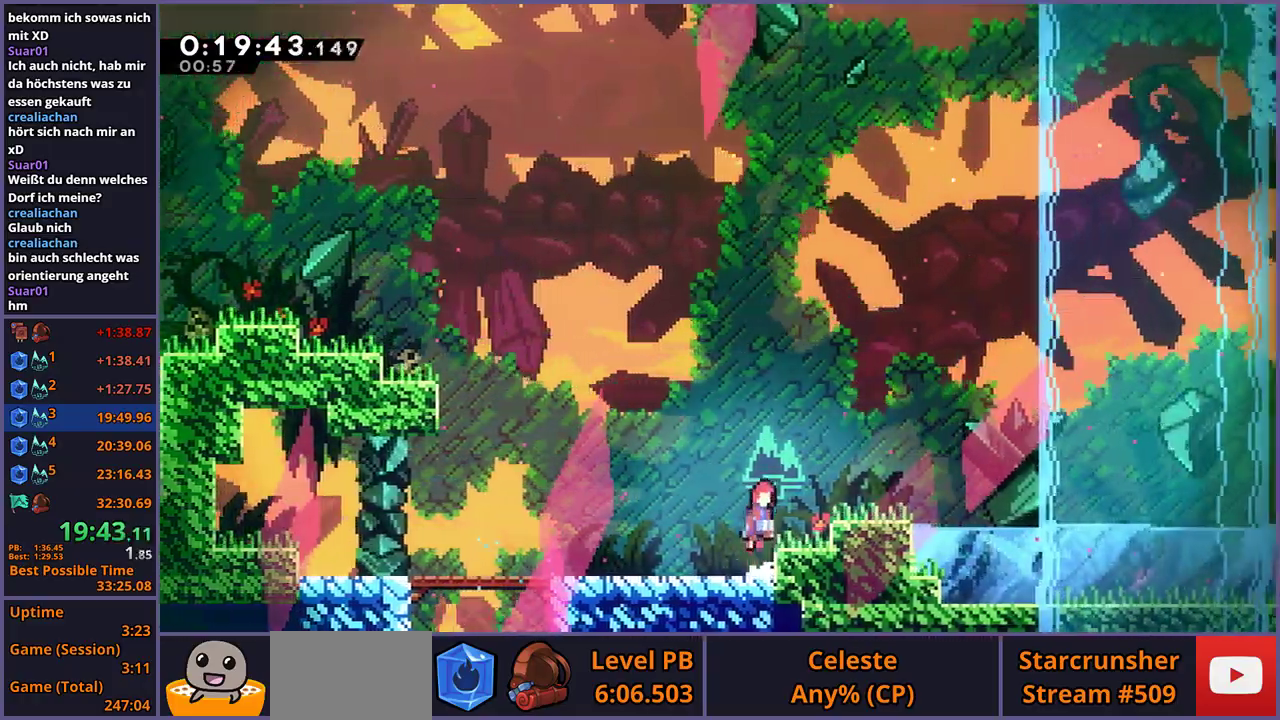
{"buttons": ["CROSS"], "left_stick": "right", "right_stick": "center", "events": [[100, "left_stick", "down-right"], [167, "CROSS", "up"], [383, "CROSS", "down"], [433, "left_stick", "right"]]}